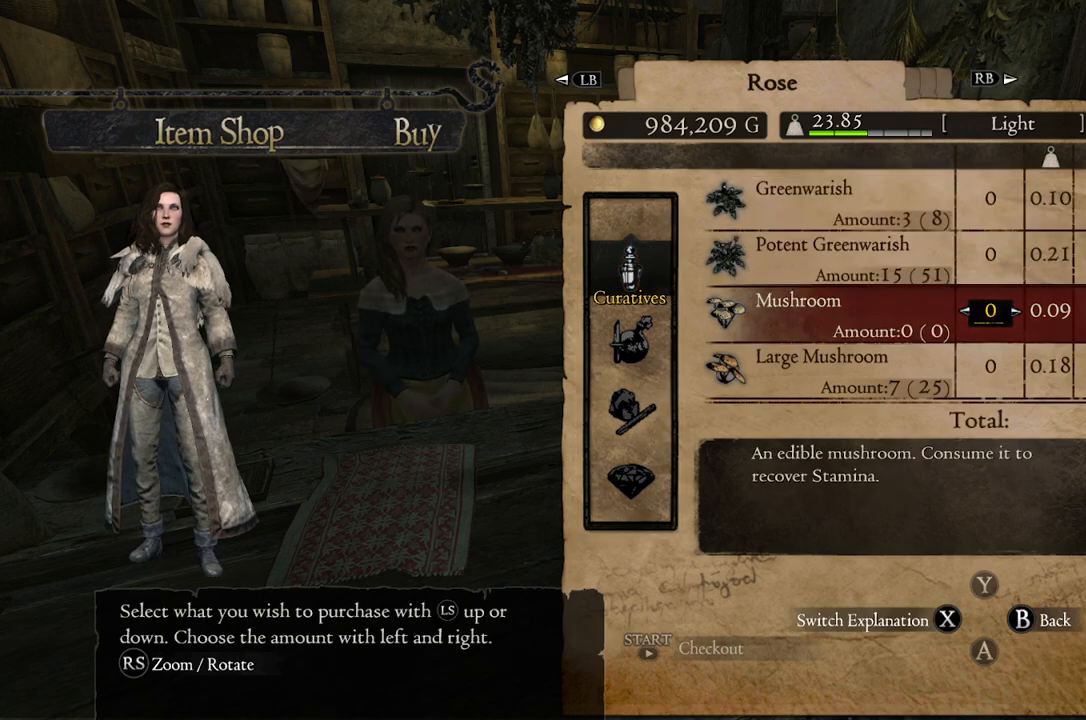
Gameplay with a controller (Xbox layout); each line is a JSON object with the inputs held at the frame after it. "events" lists button and stick changes between this image and that frame as [ms after this image, input, new state], when the widget could be followed in between.
{"buttons": [], "left_stick": "left", "right_stick": "center", "events": [[33, "left_stick", "right"], [167, "left_stick", "center"], [433, "left_stick", "left"]]}
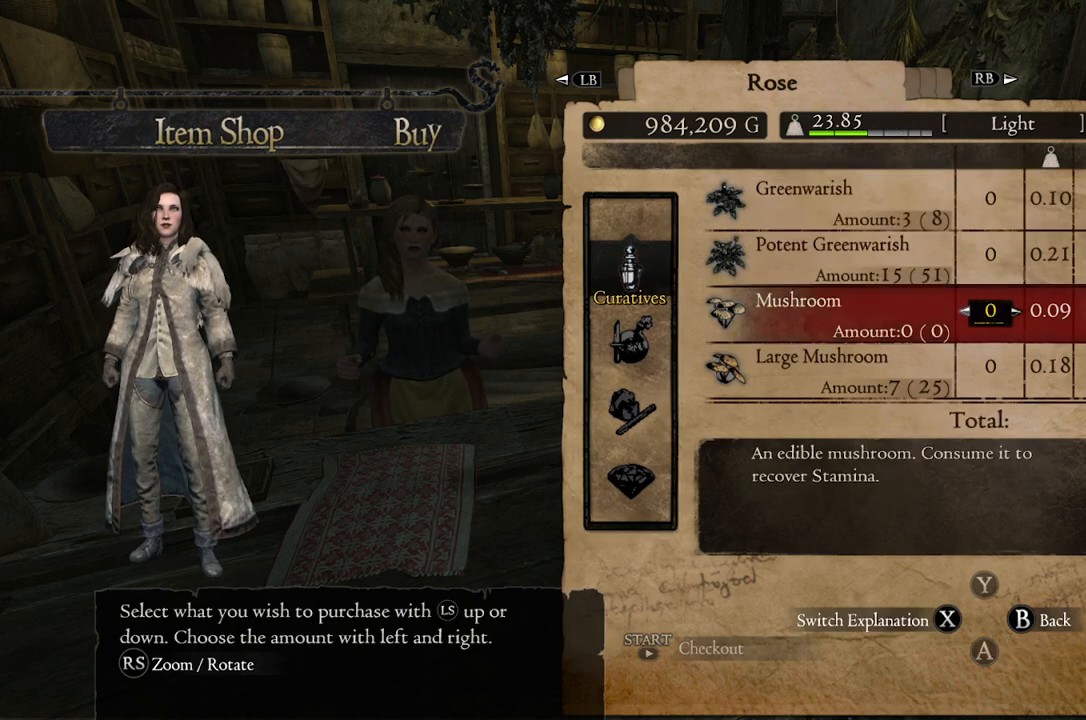
{"buttons": [], "left_stick": "center", "right_stick": "center", "events": [[33, "left_stick", "center"], [117, "left_stick", "down"], [233, "left_stick", "center"], [300, "left_stick", "right"], [433, "left_stick", "center"]]}
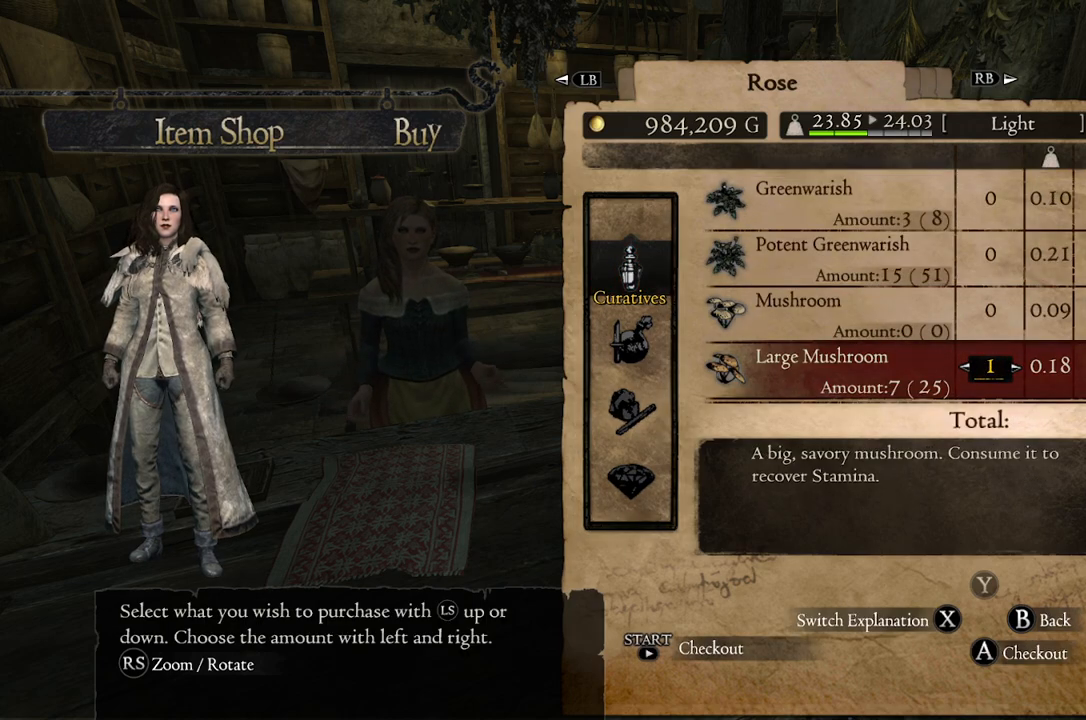
{"buttons": ["R1"], "left_stick": "center", "right_stick": "center", "events": [[67, "B", "down"], [133, "B", "up"], [400, "R1", "down"]]}
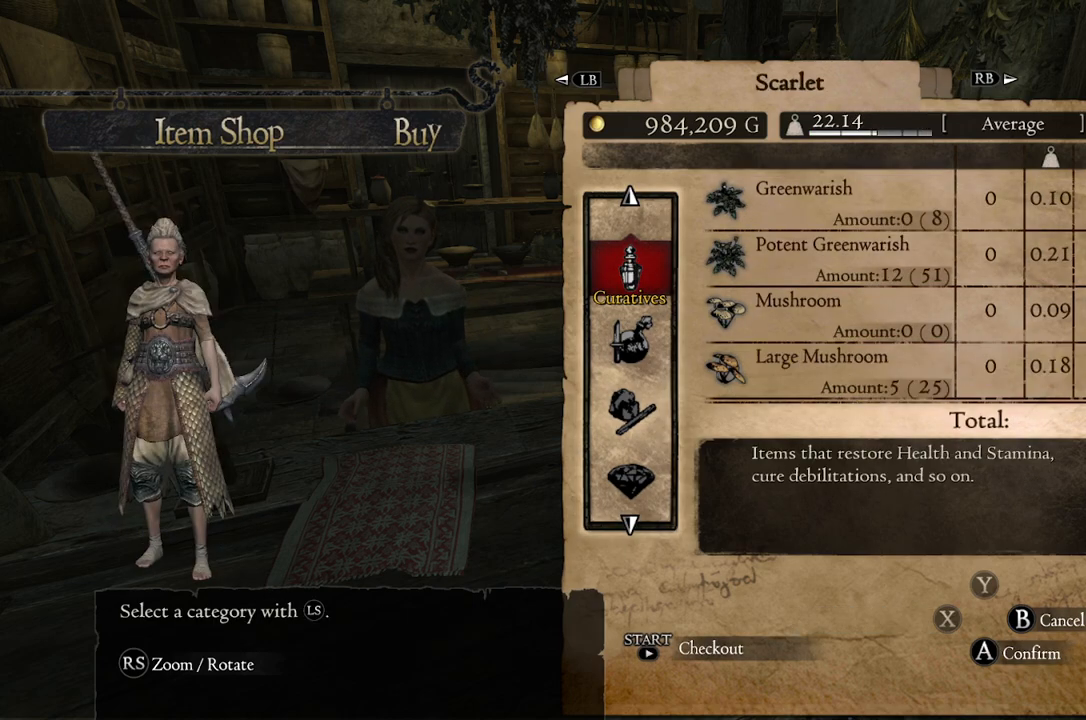
{"buttons": [], "left_stick": "center", "right_stick": "center", "events": [[17, "R1", "up"], [383, "A", "down"], [500, "A", "up"]]}
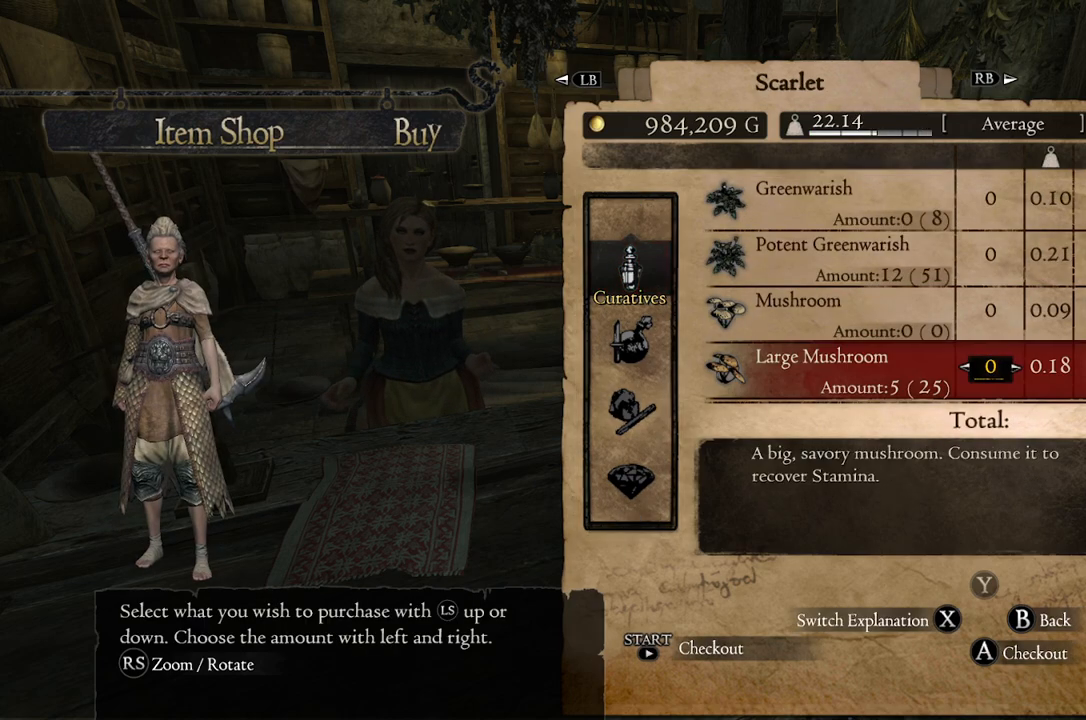
{"buttons": [], "left_stick": "right", "right_stick": "center", "events": [[67, "left_stick", "right"], [183, "left_stick", "center"], [267, "left_stick", "right"], [383, "left_stick", "center"], [433, "left_stick", "right"]]}
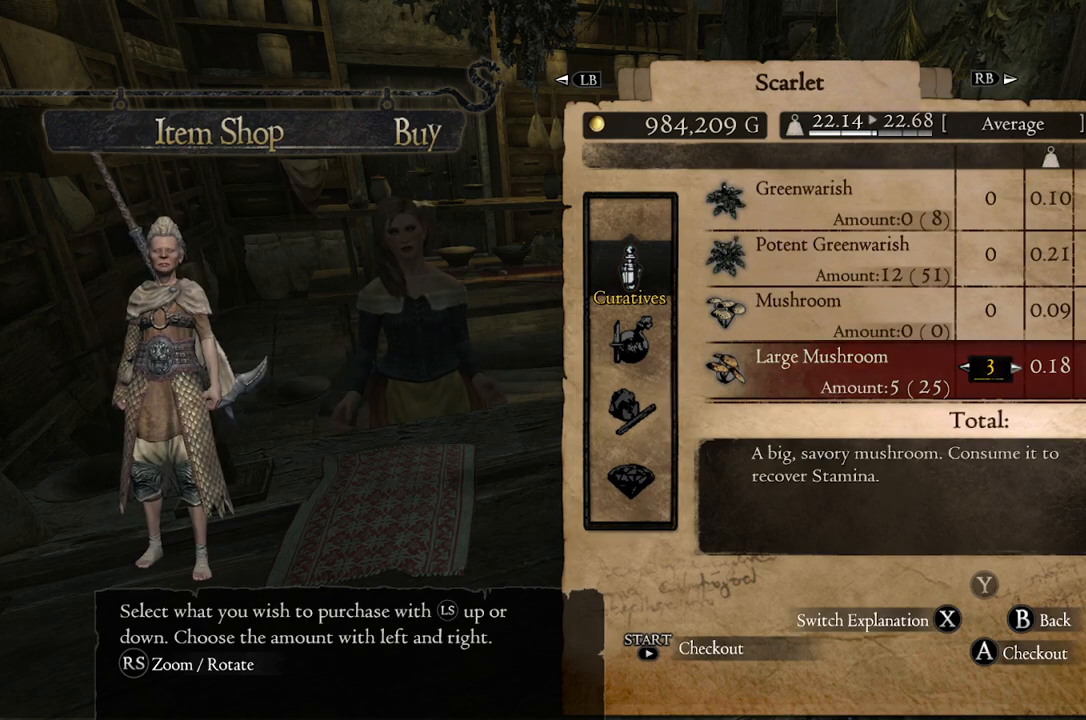
{"buttons": [], "left_stick": "center", "right_stick": "center", "events": [[83, "left_stick", "center"]]}
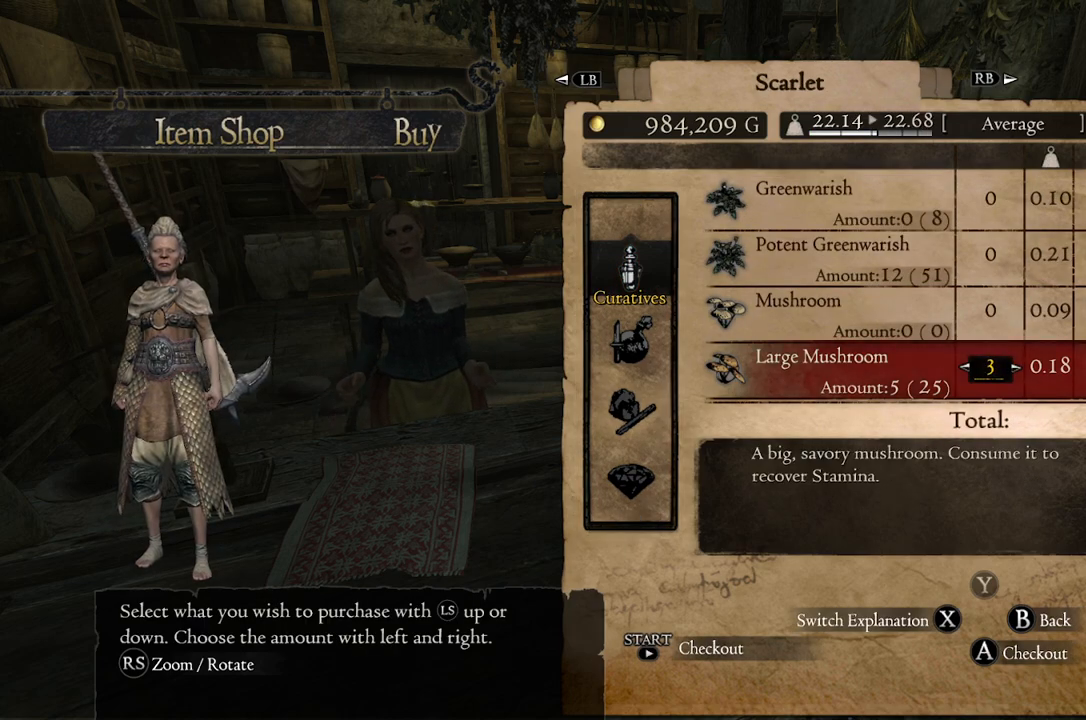
{"buttons": [], "left_stick": "right", "right_stick": "center", "events": [[50, "left_stick", "up"], [183, "left_stick", "center"], [250, "left_stick", "up"], [350, "left_stick", "center"], [467, "left_stick", "right"]]}
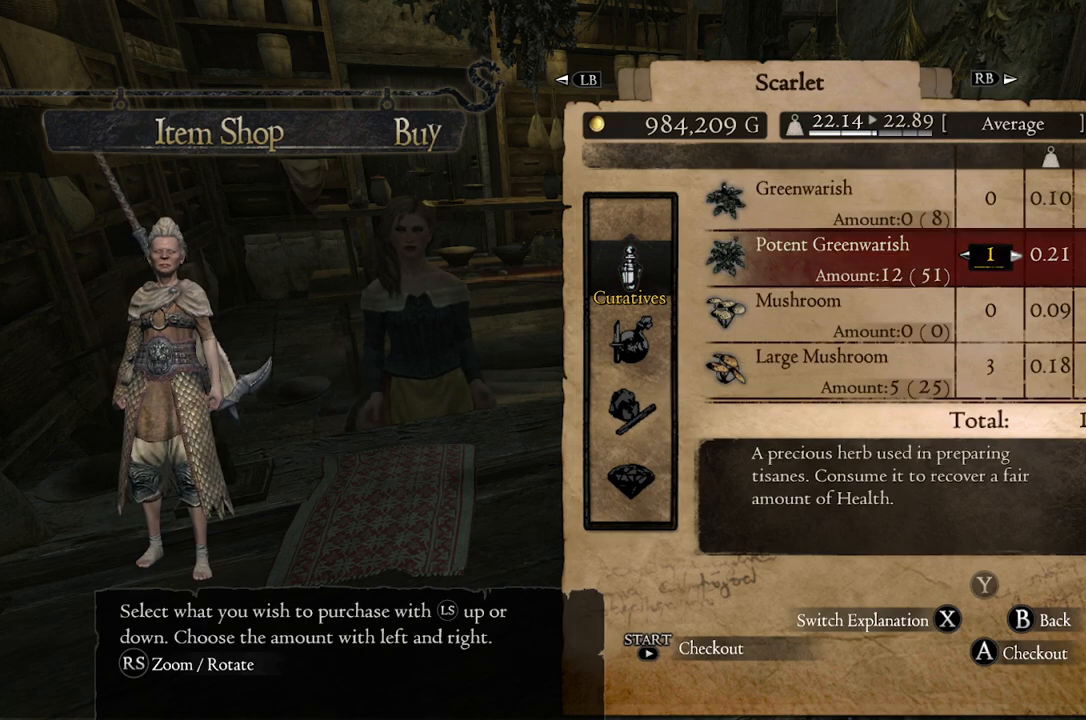
{"buttons": [], "left_stick": "right", "right_stick": "center", "events": []}
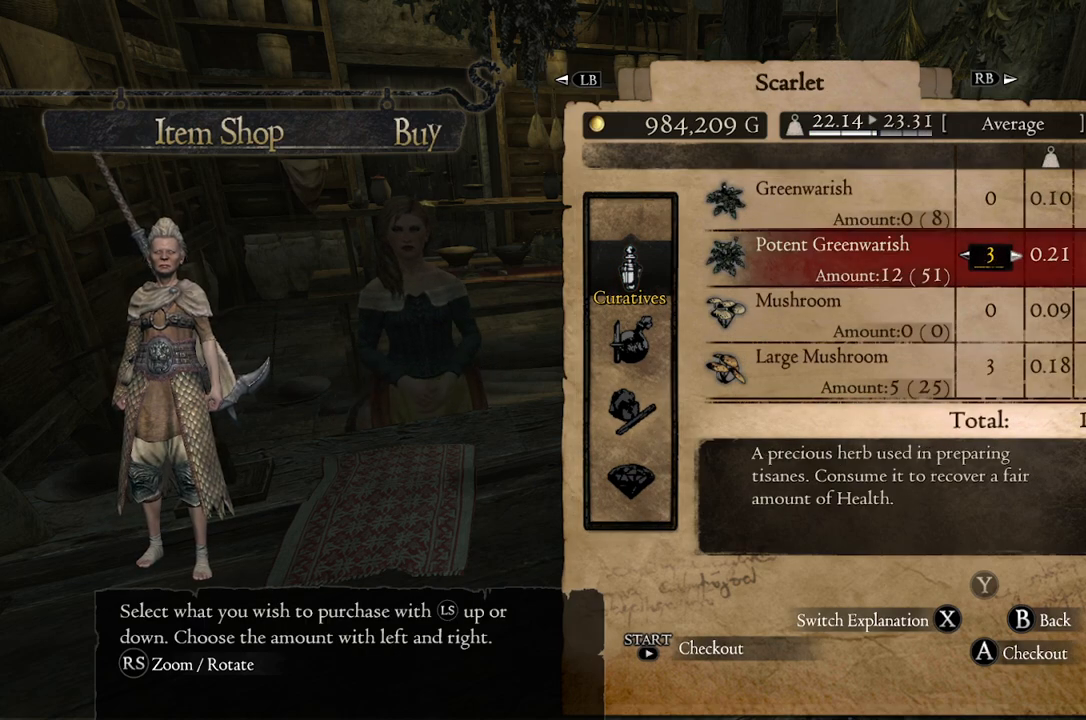
{"buttons": [], "left_stick": "center", "right_stick": "center", "events": [[117, "left_stick", "center"]]}
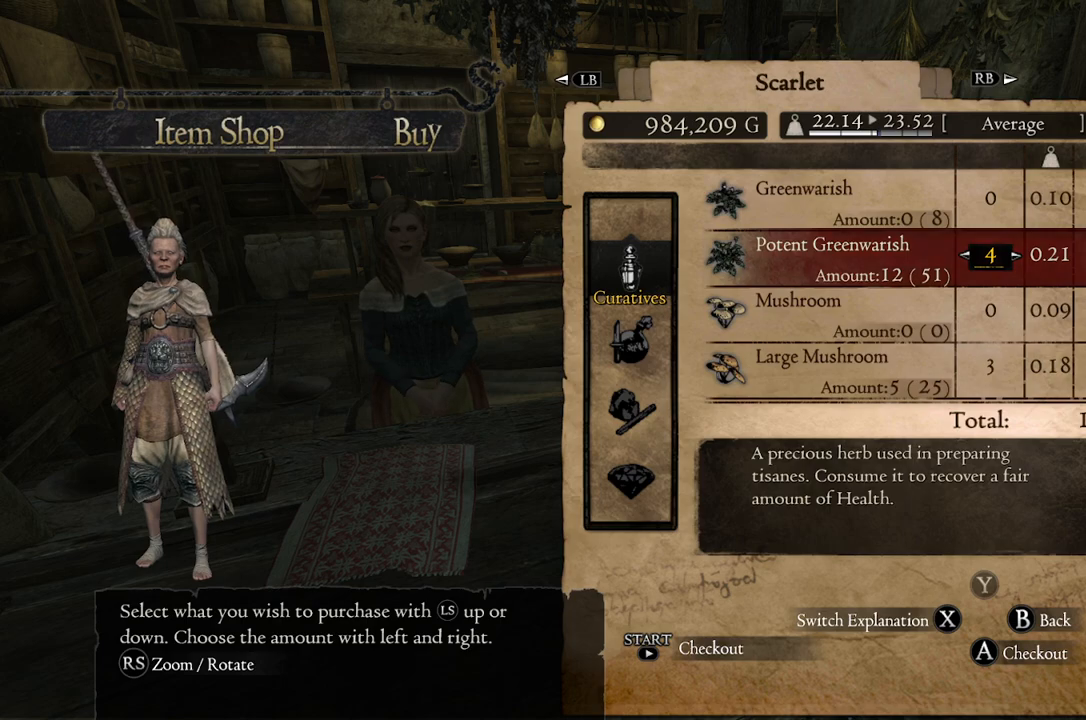
{"buttons": [], "left_stick": "center", "right_stick": "center", "events": []}
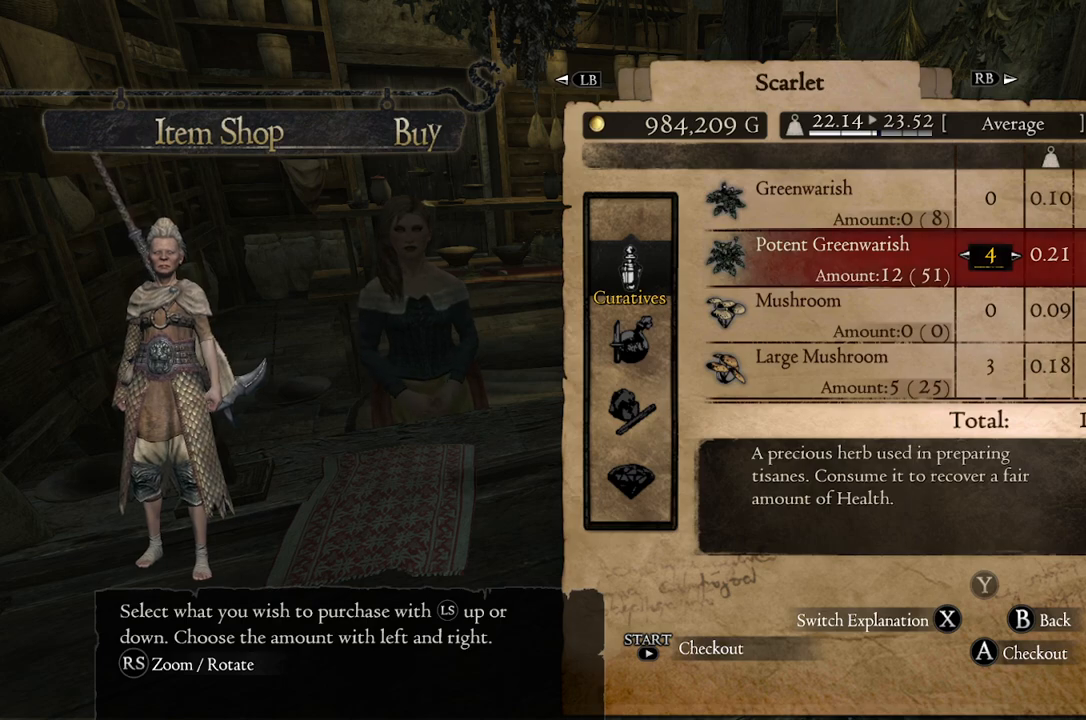
{"buttons": [], "left_stick": "center", "right_stick": "center", "events": [[67, "B", "down"], [133, "B", "up"], [333, "R1", "down"], [433, "R1", "up"]]}
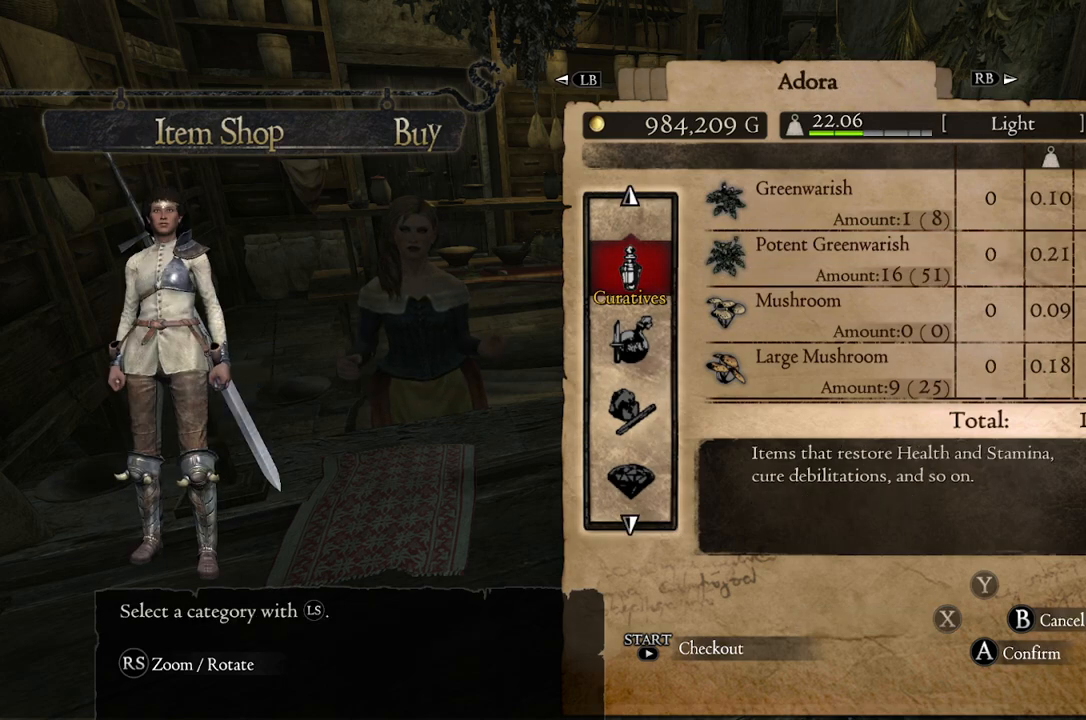
{"buttons": [], "left_stick": "center", "right_stick": "center", "events": [[167, "A", "down"], [267, "A", "up"]]}
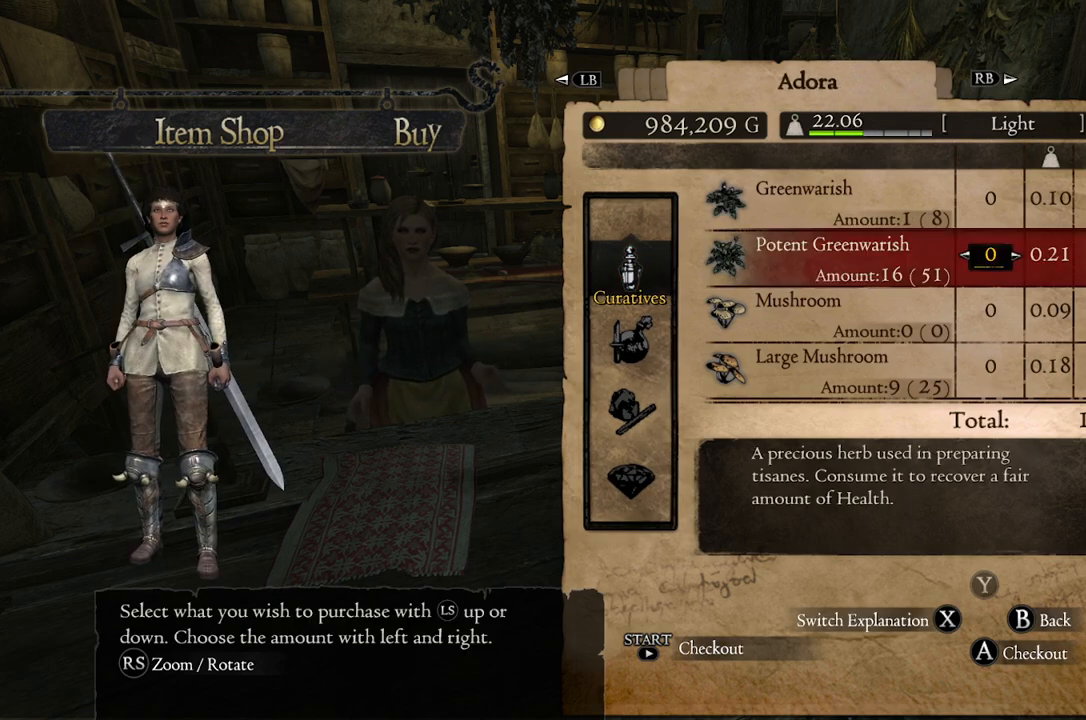
{"buttons": [], "left_stick": "center", "right_stick": "center", "events": [[367, "B", "down"], [433, "B", "up"]]}
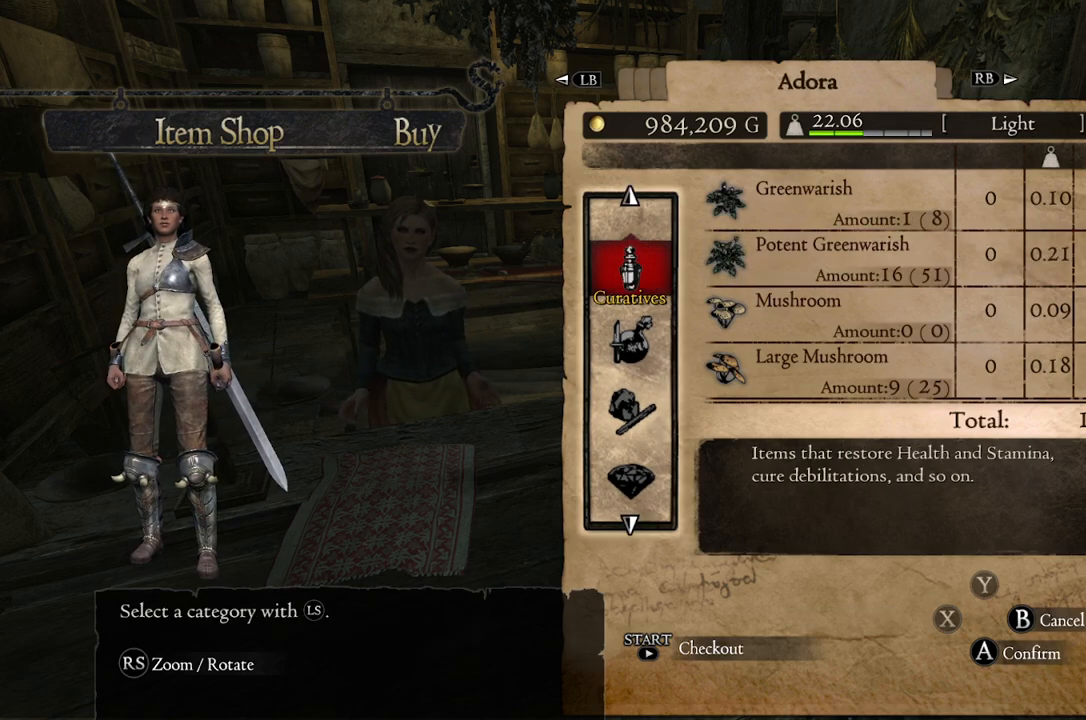
{"buttons": [], "left_stick": "center", "right_stick": "center", "events": [[283, "L1", "down"], [400, "L1", "up"]]}
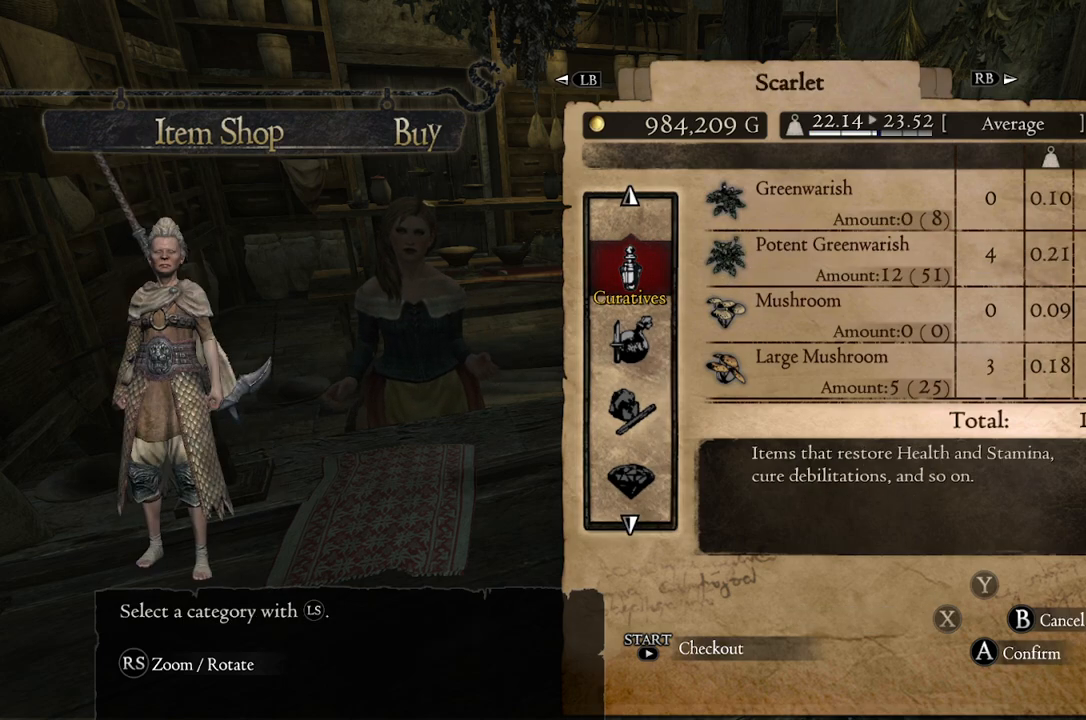
{"buttons": [], "left_stick": "center", "right_stick": "center", "events": [[67, "L1", "down"], [150, "L1", "up"]]}
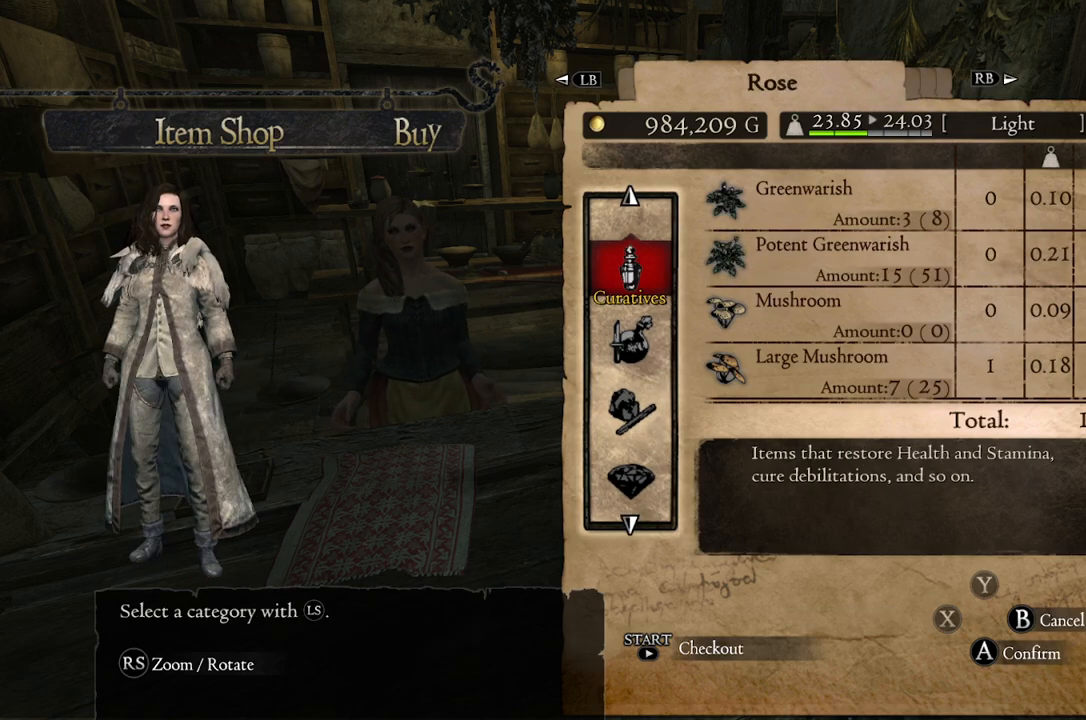
{"buttons": [], "left_stick": "center", "right_stick": "center", "events": [[67, "L1", "down"], [150, "L1", "up"]]}
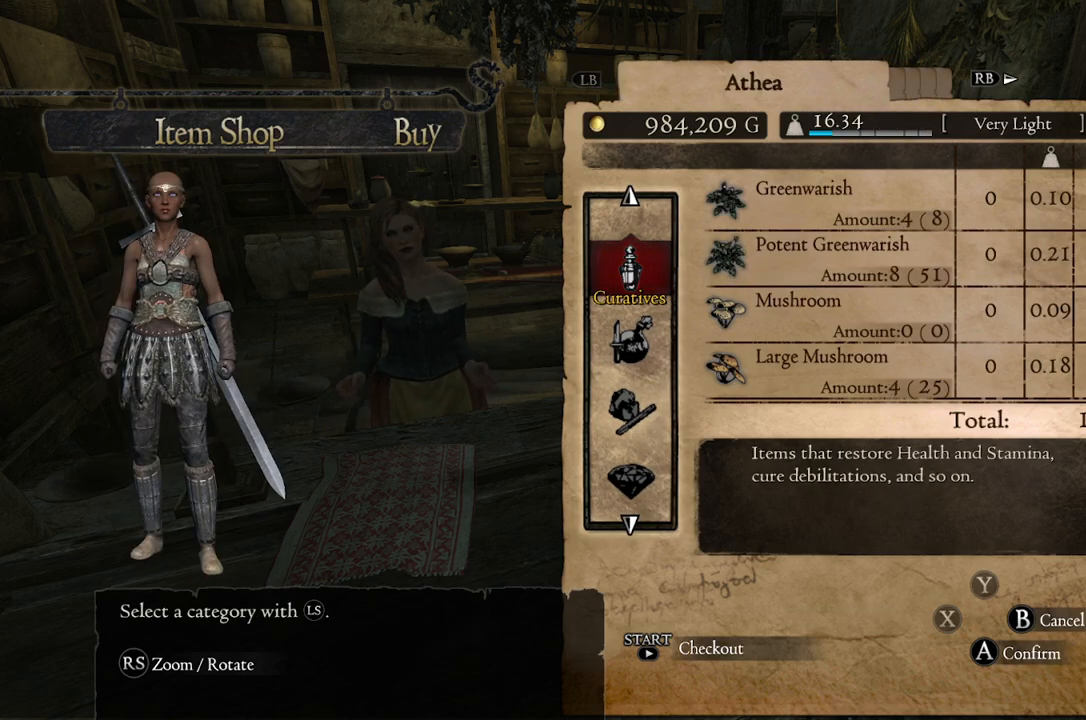
{"buttons": [], "left_stick": "center", "right_stick": "center", "events": [[100, "START", "down"], [167, "START", "up"], [400, "A", "down"], [500, "A", "up"]]}
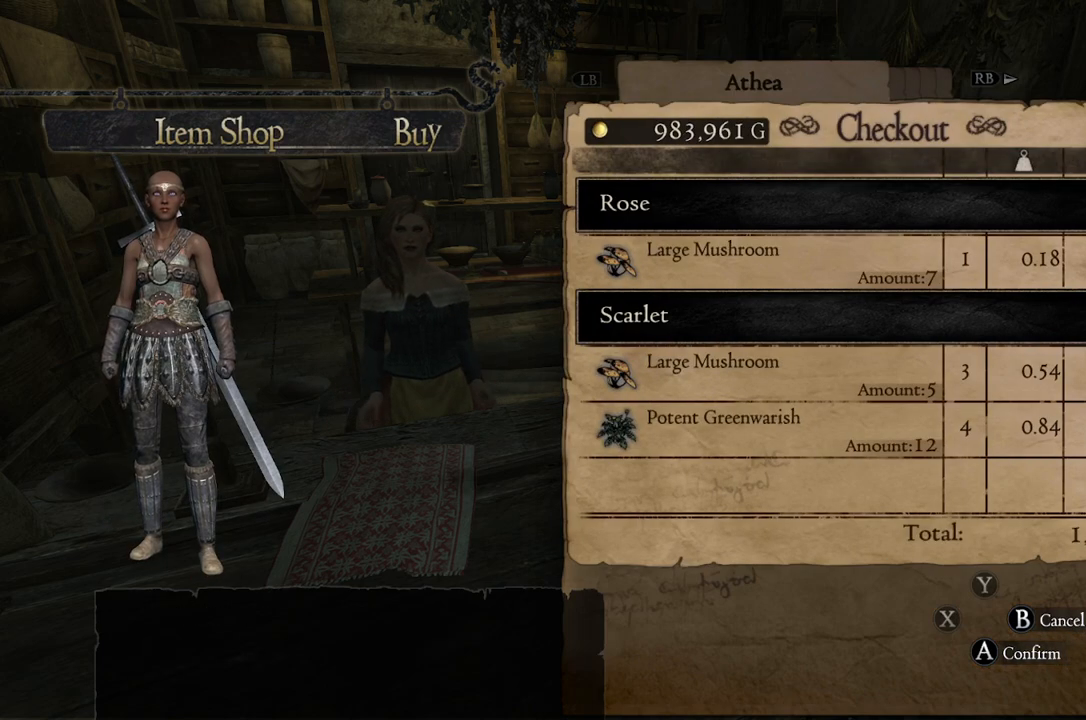
{"buttons": [], "left_stick": "center", "right_stick": "center", "events": []}
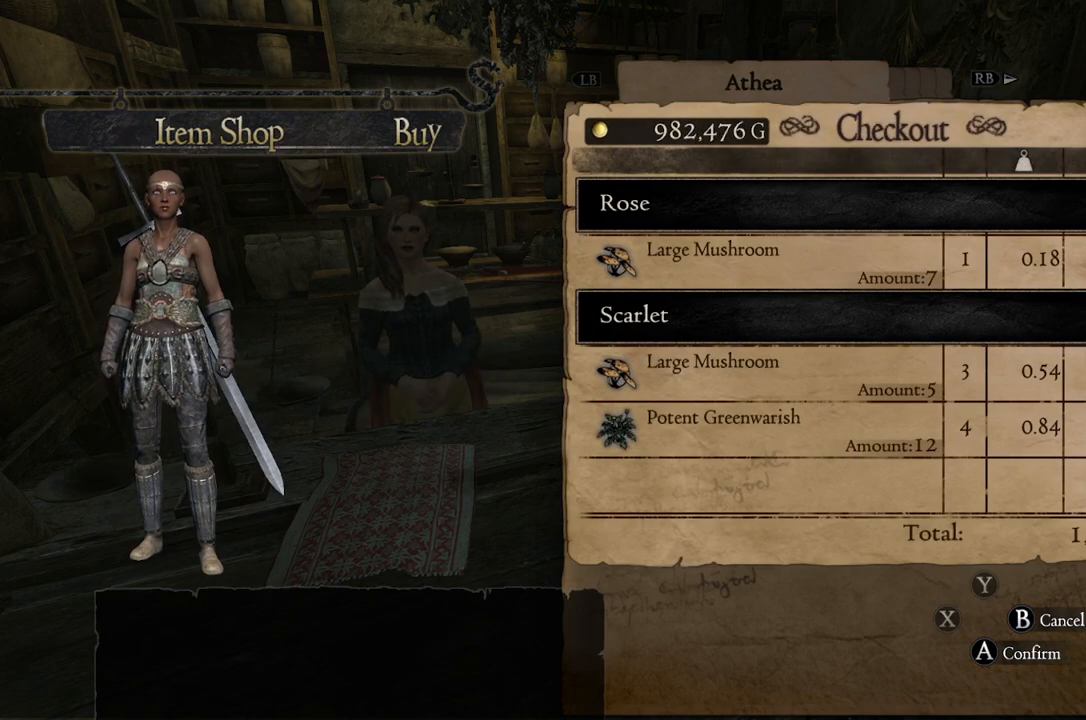
{"buttons": [], "left_stick": "center", "right_stick": "center", "events": []}
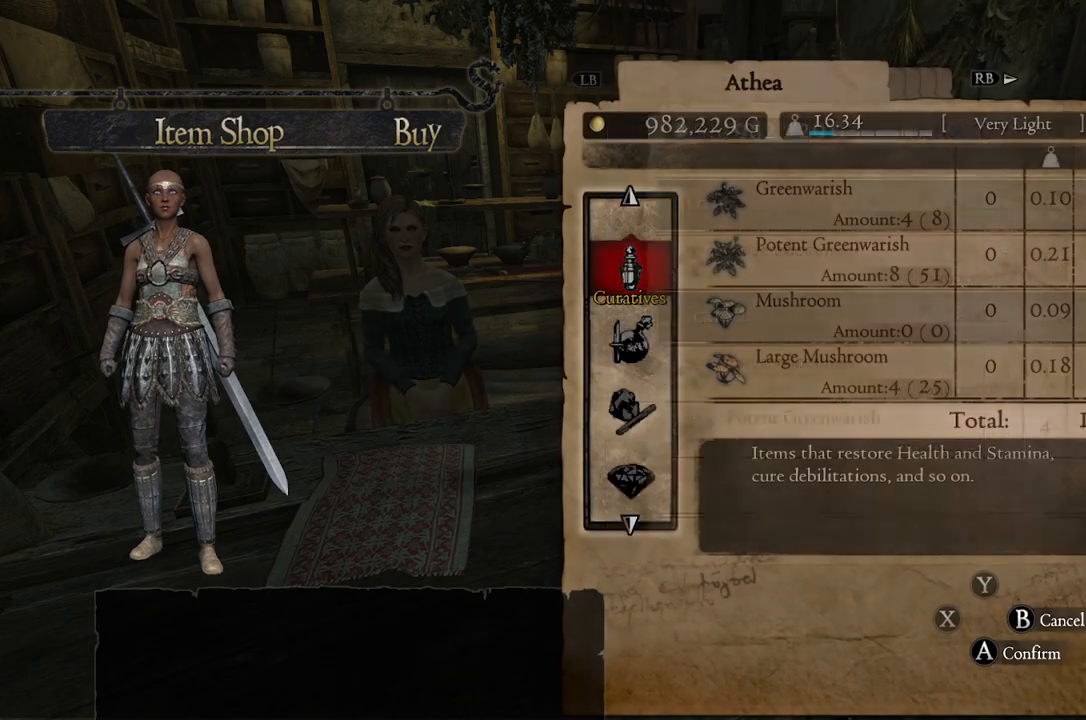
{"buttons": [], "left_stick": "center", "right_stick": "center", "events": [[200, "B", "down"], [300, "B", "up"]]}
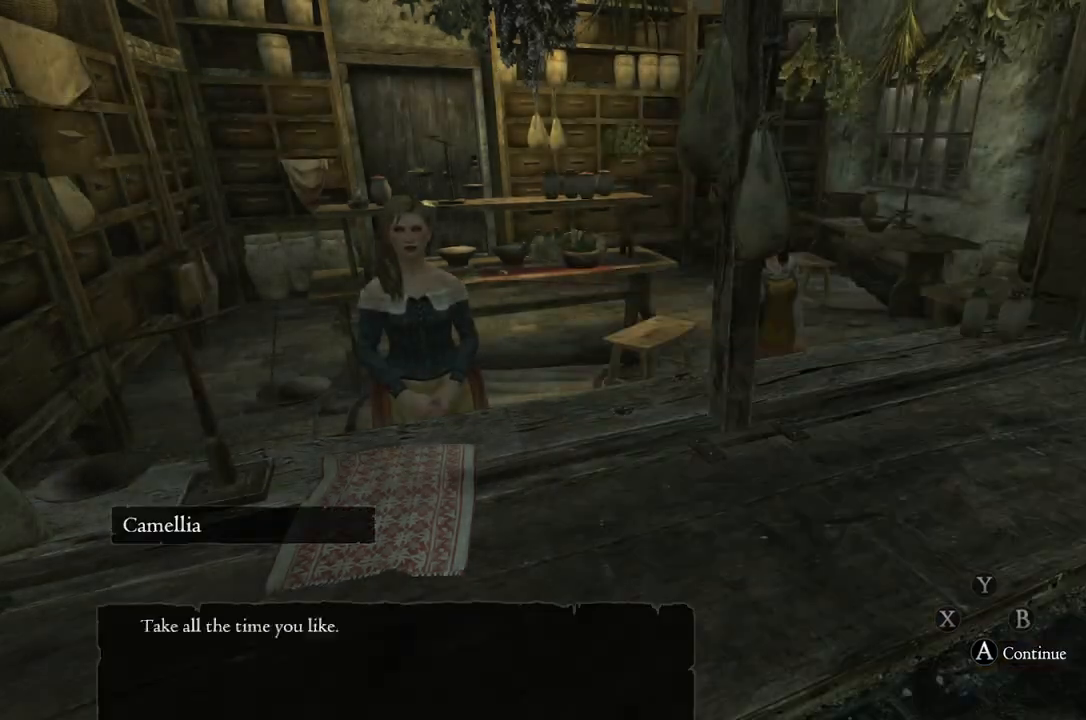
{"buttons": [], "left_stick": "center", "right_stick": "center", "events": [[233, "B", "down"], [317, "B", "up"]]}
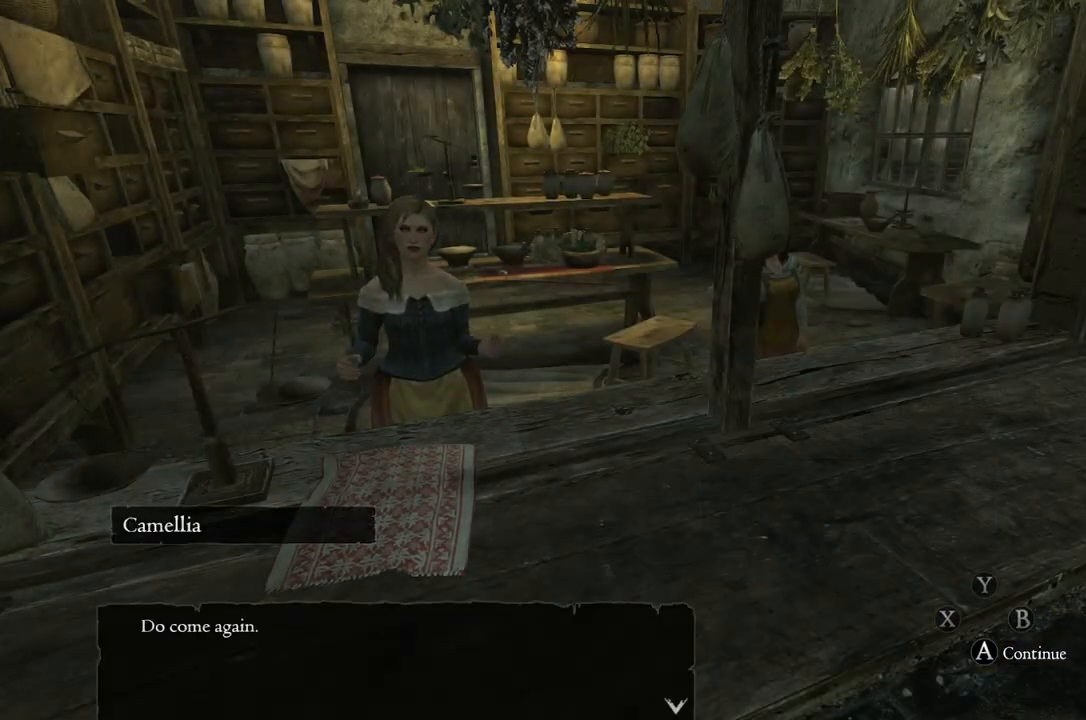
{"buttons": [], "left_stick": "center", "right_stick": "center", "events": [[67, "B", "down"], [133, "B", "up"]]}
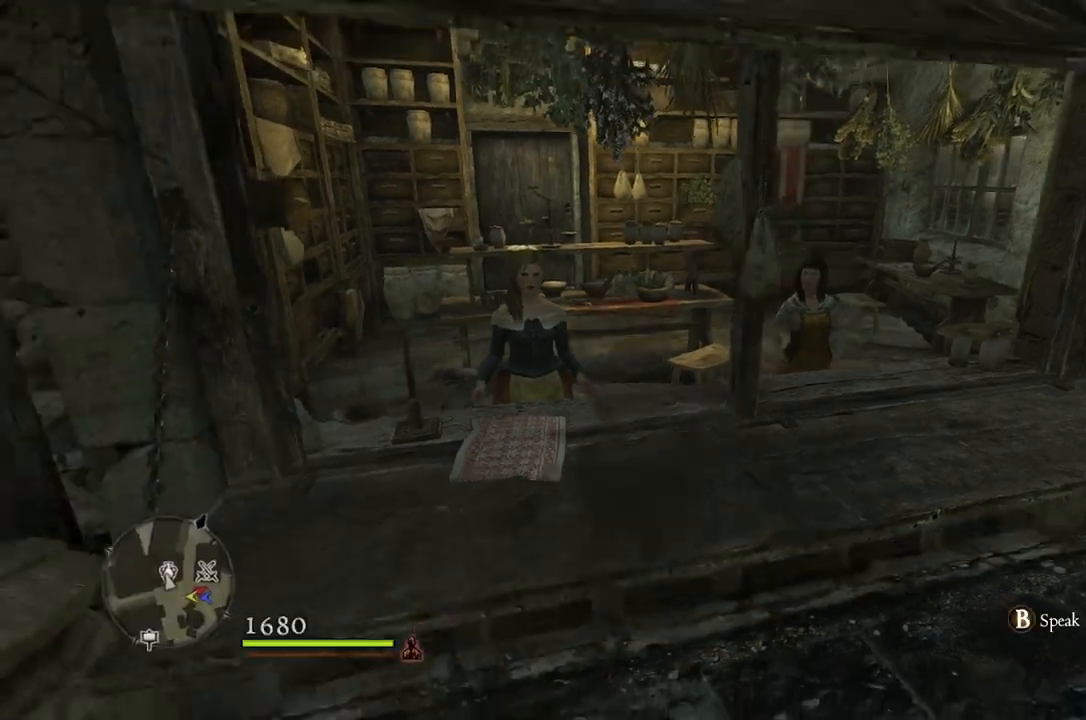
{"buttons": [], "left_stick": "right", "right_stick": "right", "events": [[317, "right_stick", "right"], [367, "left_stick", "right"]]}
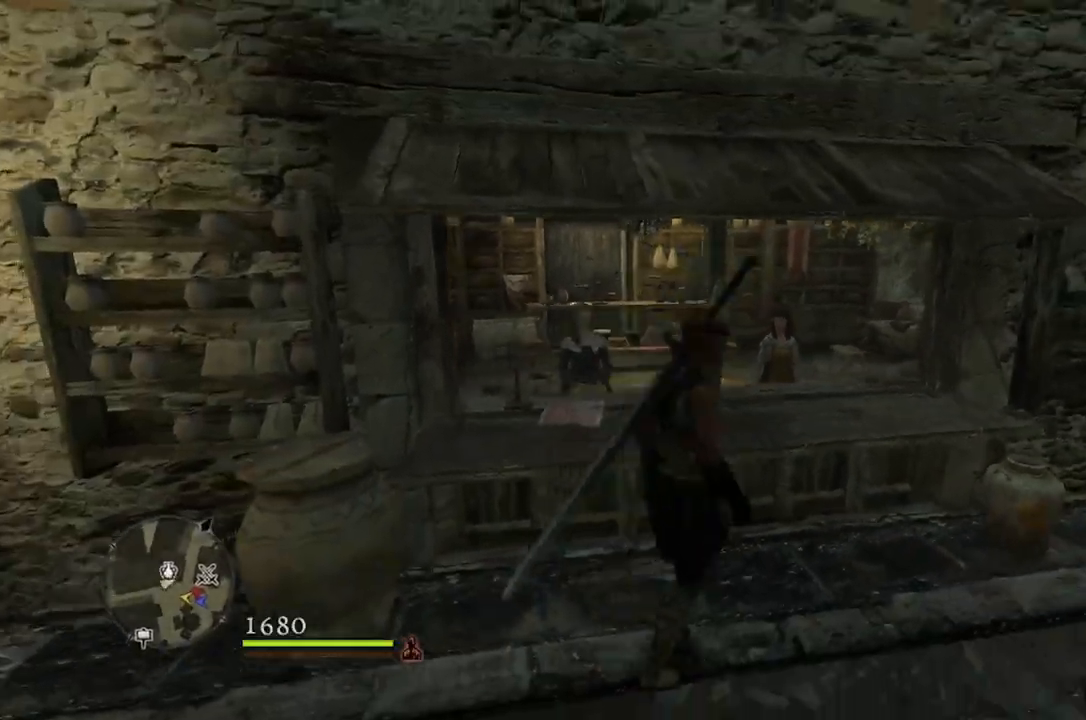
{"buttons": [], "left_stick": "up-right", "right_stick": "center", "events": [[333, "left_stick", "up-right"], [467, "right_stick", "center"]]}
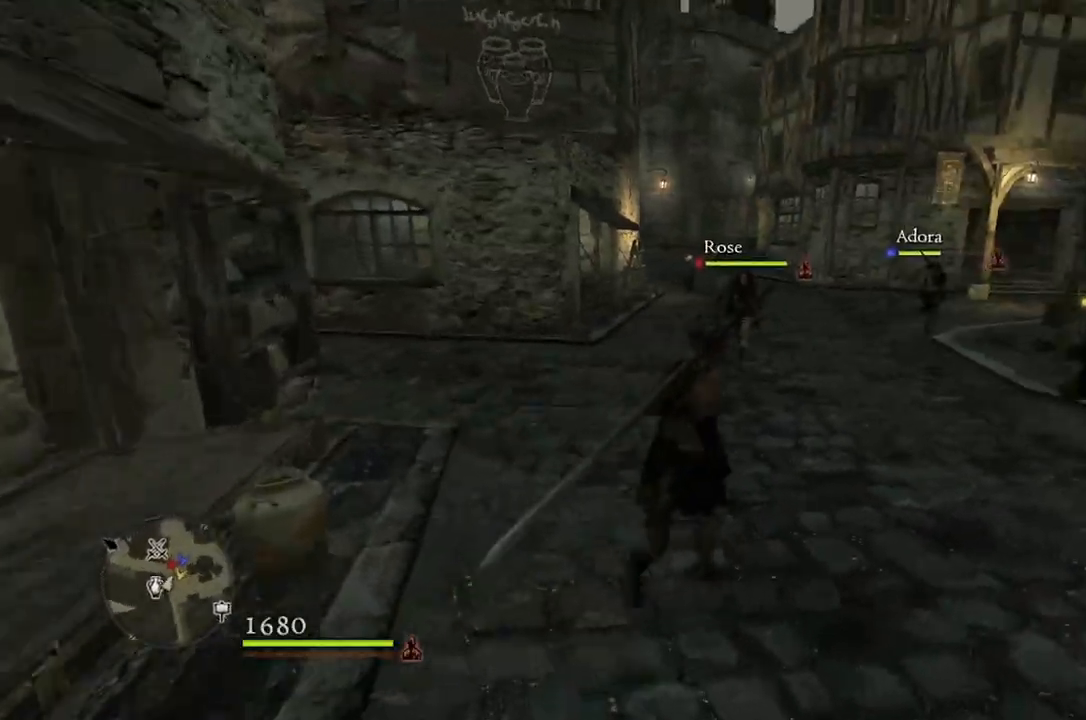
{"buttons": [], "left_stick": "up", "right_stick": "center", "events": [[17, "left_stick", "up"]]}
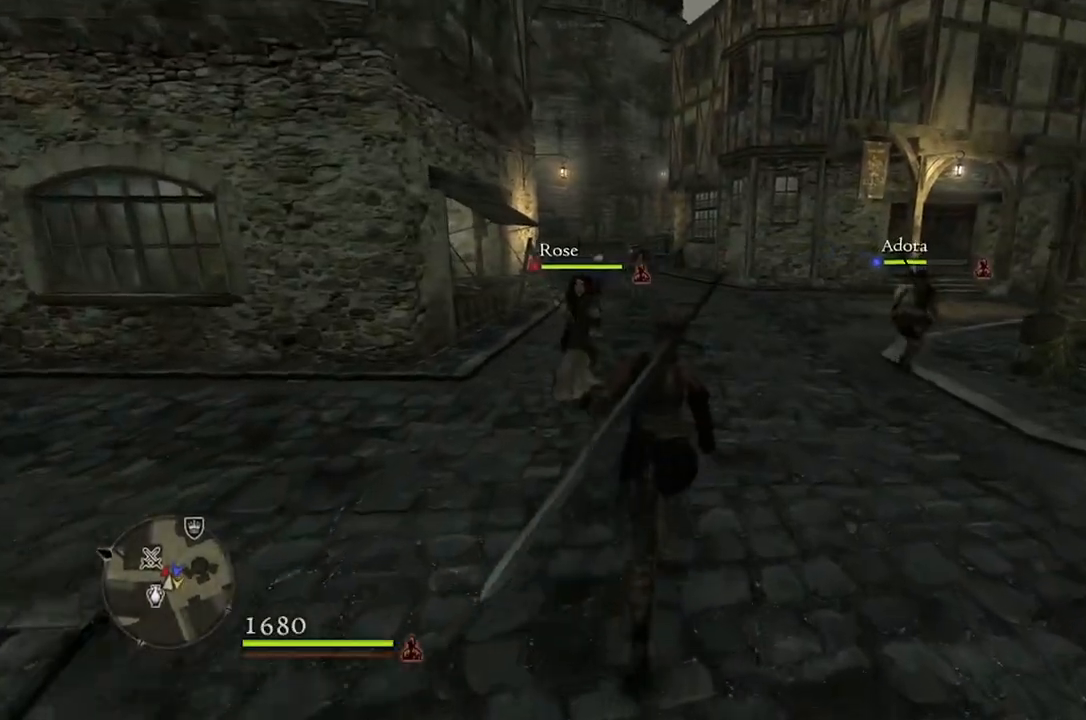
{"buttons": [], "left_stick": "up", "right_stick": "right", "events": [[83, "right_stick", "right"]]}
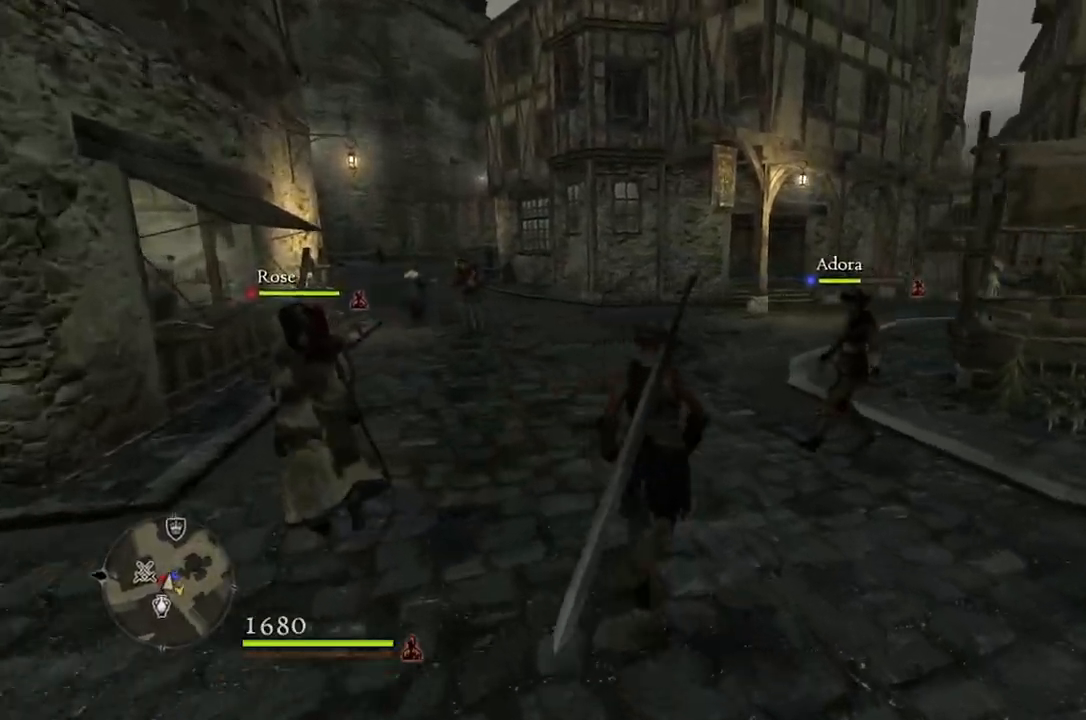
{"buttons": [], "left_stick": "up", "right_stick": "down-right", "events": [[33, "right_stick", "center"], [483, "right_stick", "down-right"]]}
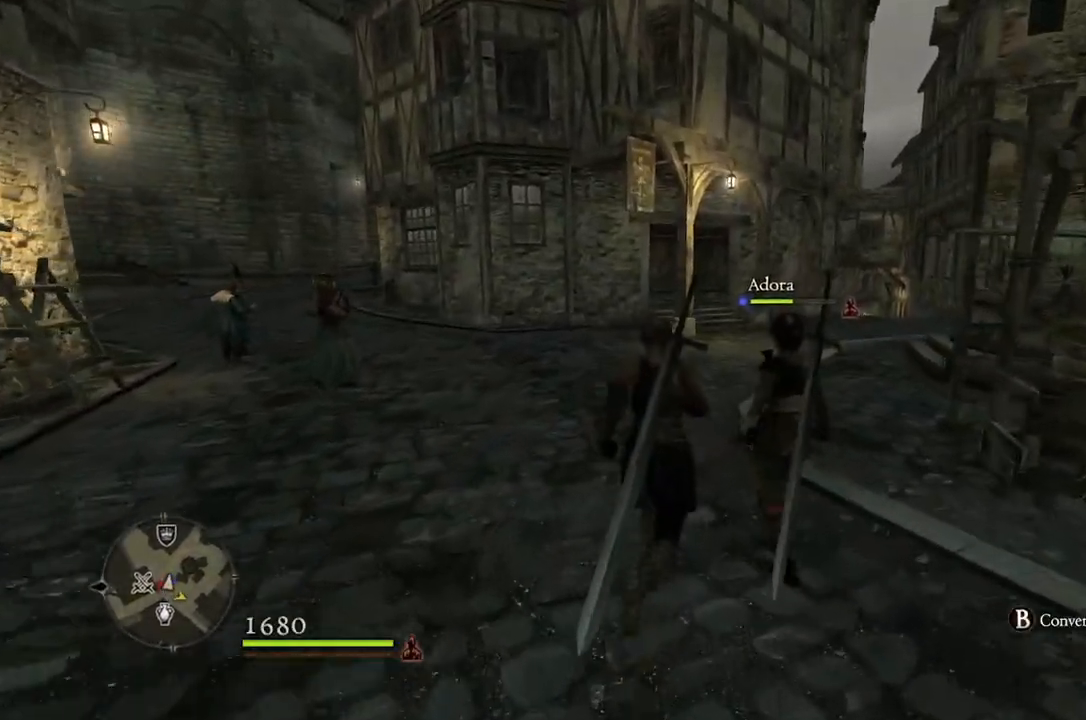
{"buttons": [], "left_stick": "up", "right_stick": "center", "events": [[233, "right_stick", "center"]]}